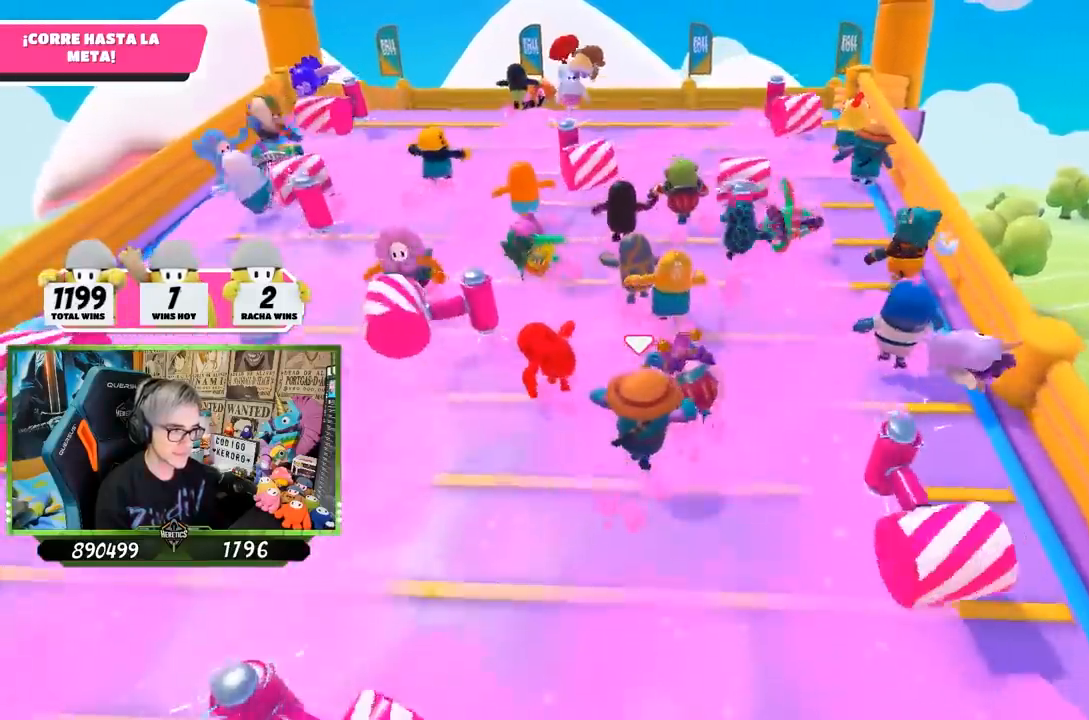
Gameplay with a controller (PlayStation layout); each line is a JSON object with the inputs held at the frame after it. "events" lists button and stick changes between this image and that frame as [ms after this image, input, new state], when the widget could be followed in between.
{"buttons": [], "left_stick": "up", "right_stick": "center", "events": []}
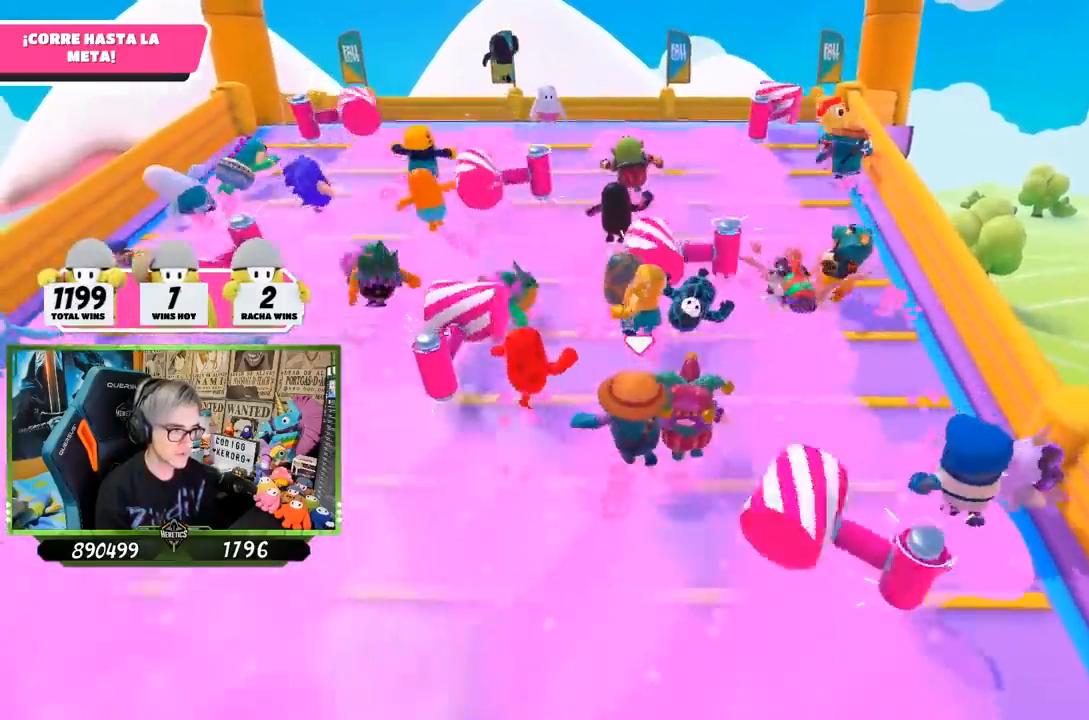
{"buttons": [], "left_stick": "up", "right_stick": "center", "events": []}
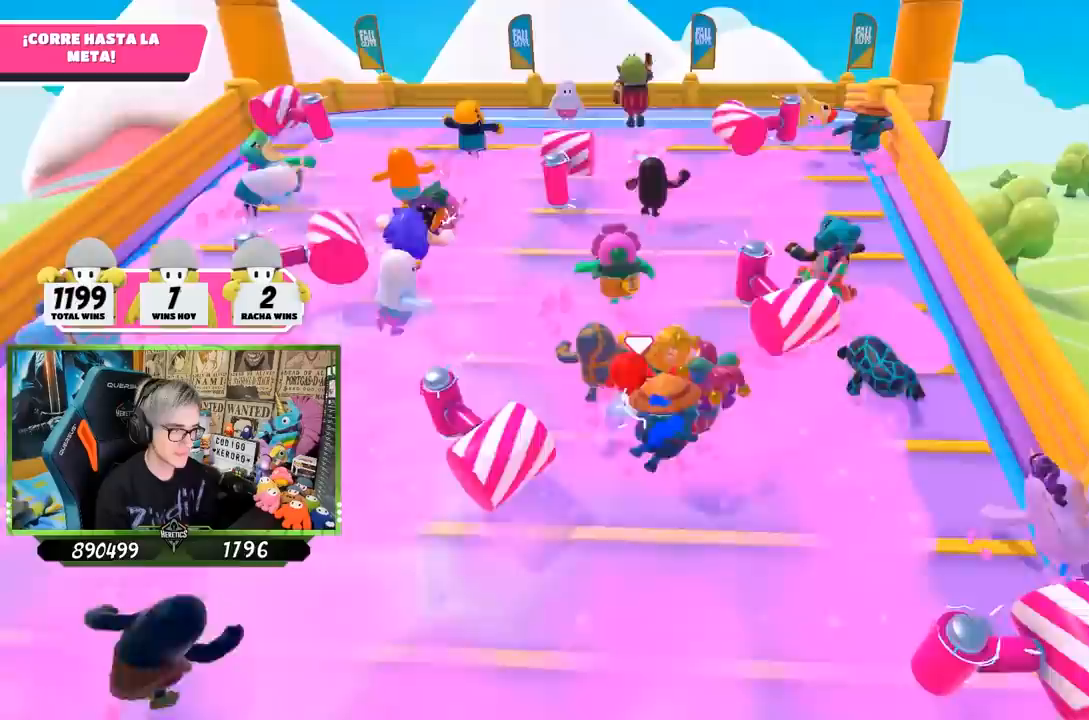
{"buttons": [], "left_stick": "up", "right_stick": "center", "events": []}
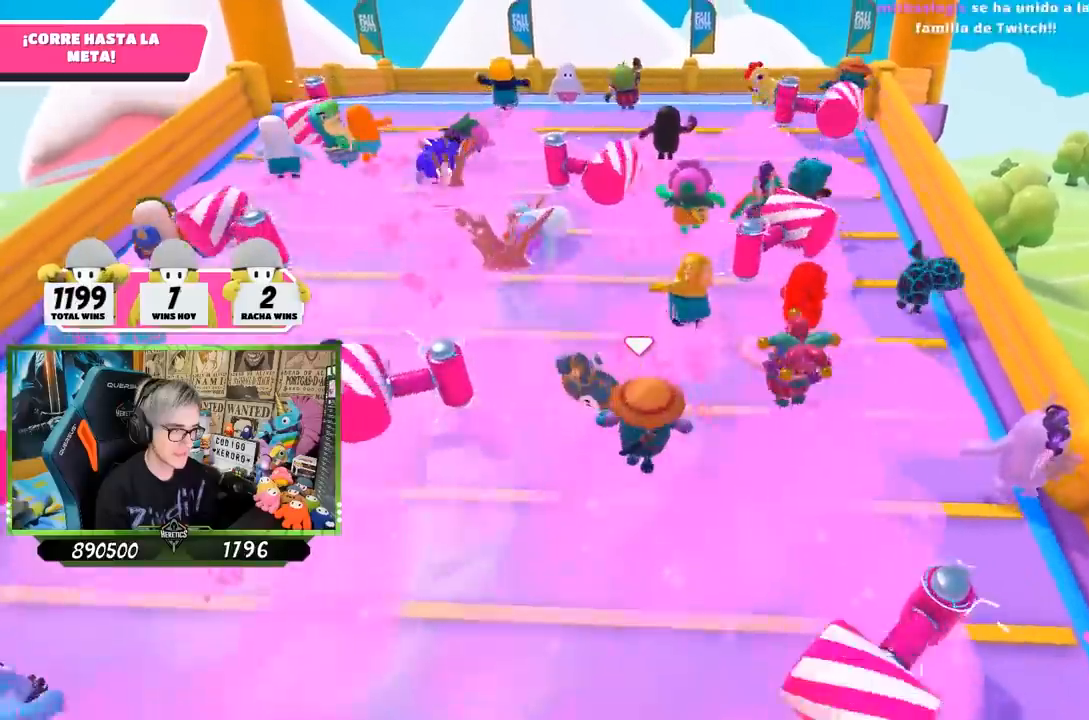
{"buttons": [], "left_stick": "up", "right_stick": "center", "events": []}
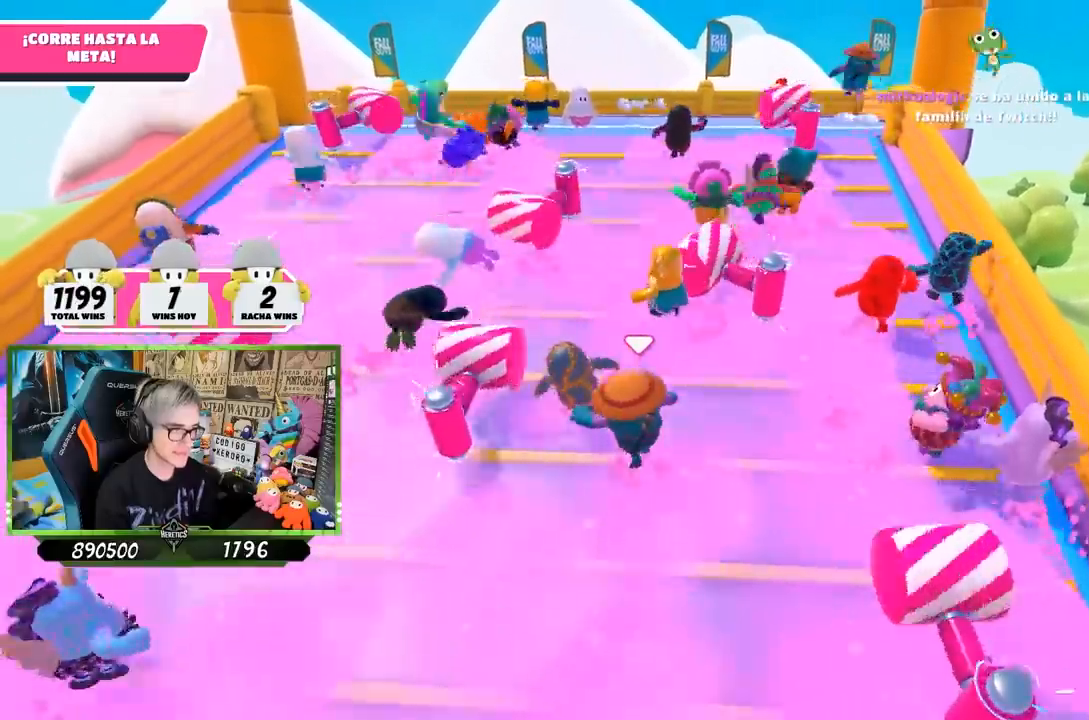
{"buttons": [], "left_stick": "up", "right_stick": "center", "events": []}
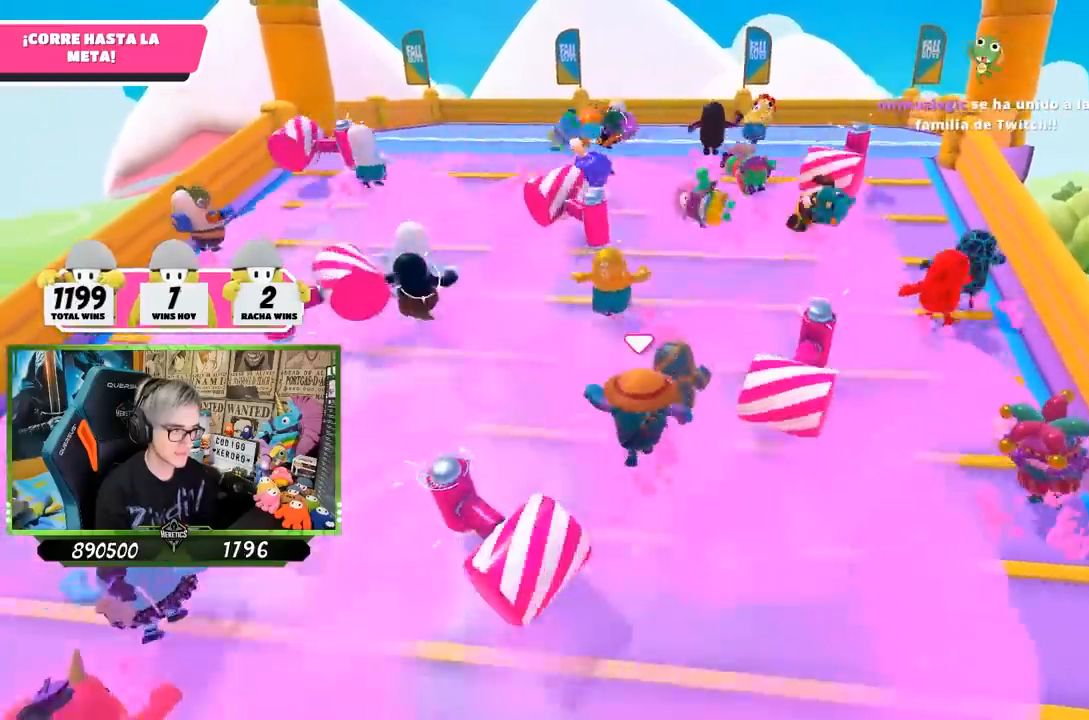
{"buttons": [], "left_stick": "up-right", "right_stick": "center", "events": [[417, "left_stick", "up-right"]]}
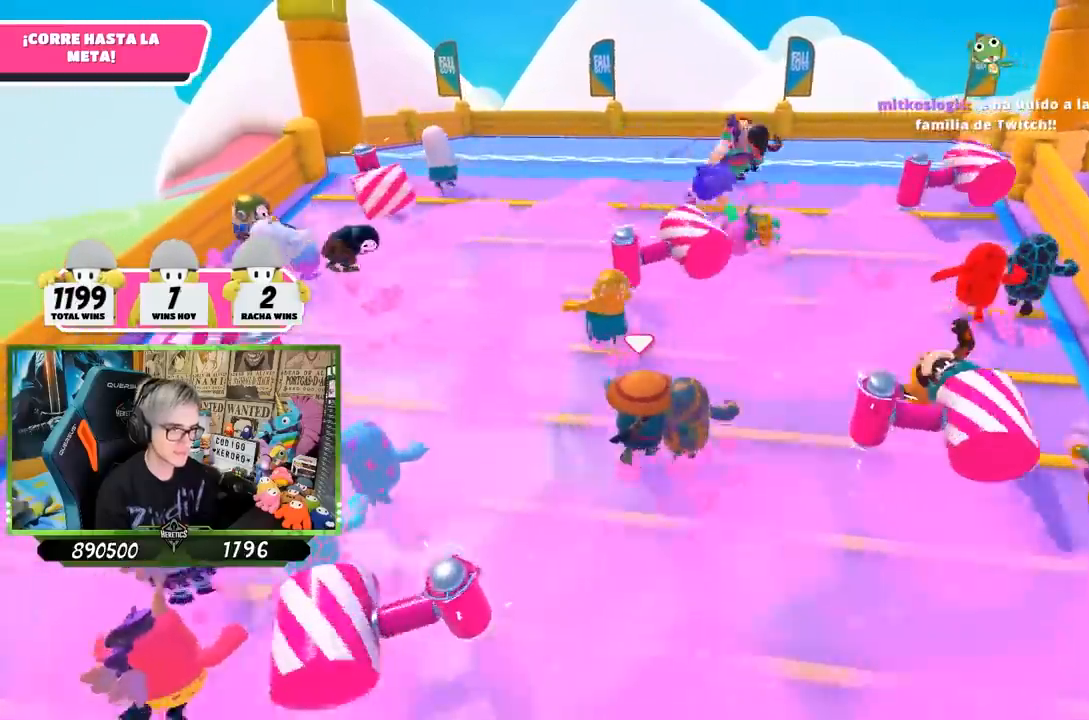
{"buttons": [], "left_stick": "up-right", "right_stick": "center", "events": []}
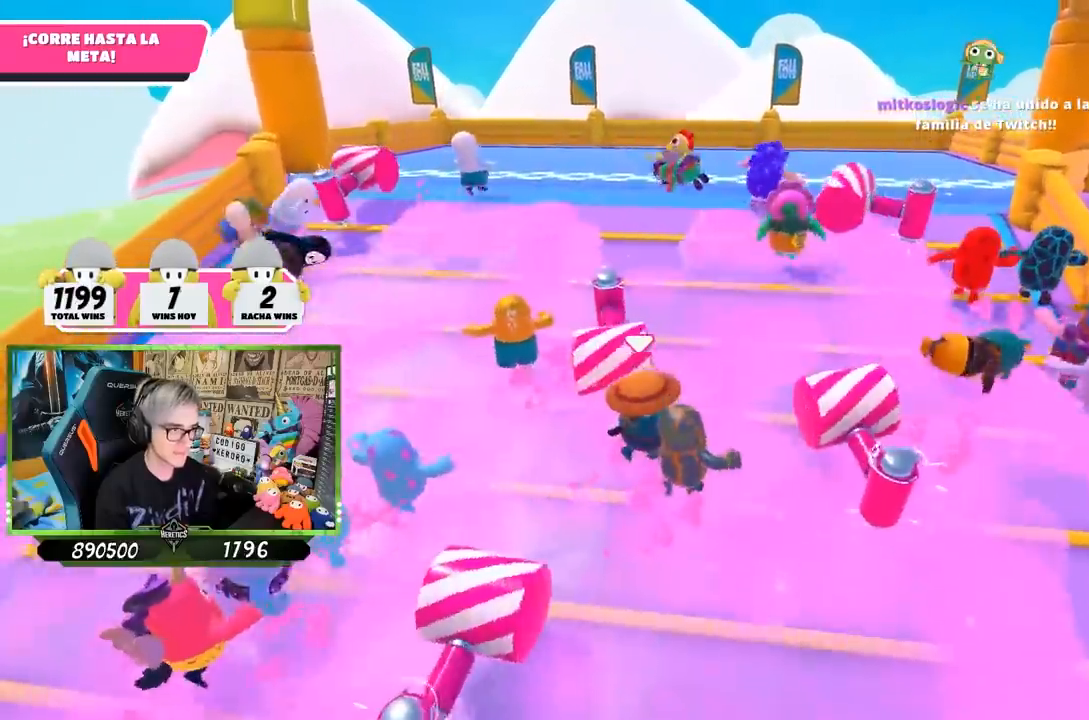
{"buttons": [], "left_stick": "up-right", "right_stick": "down", "events": [[150, "right_stick", "down"]]}
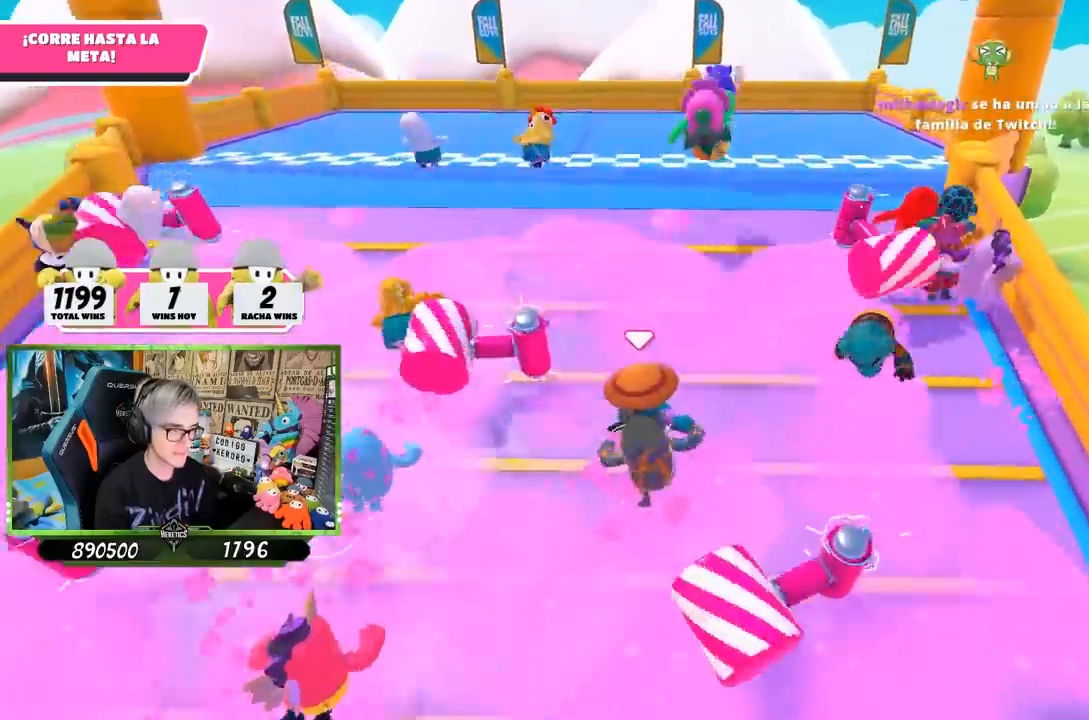
{"buttons": [], "left_stick": "up", "right_stick": "center", "events": [[33, "left_stick", "up"], [333, "right_stick", "center"]]}
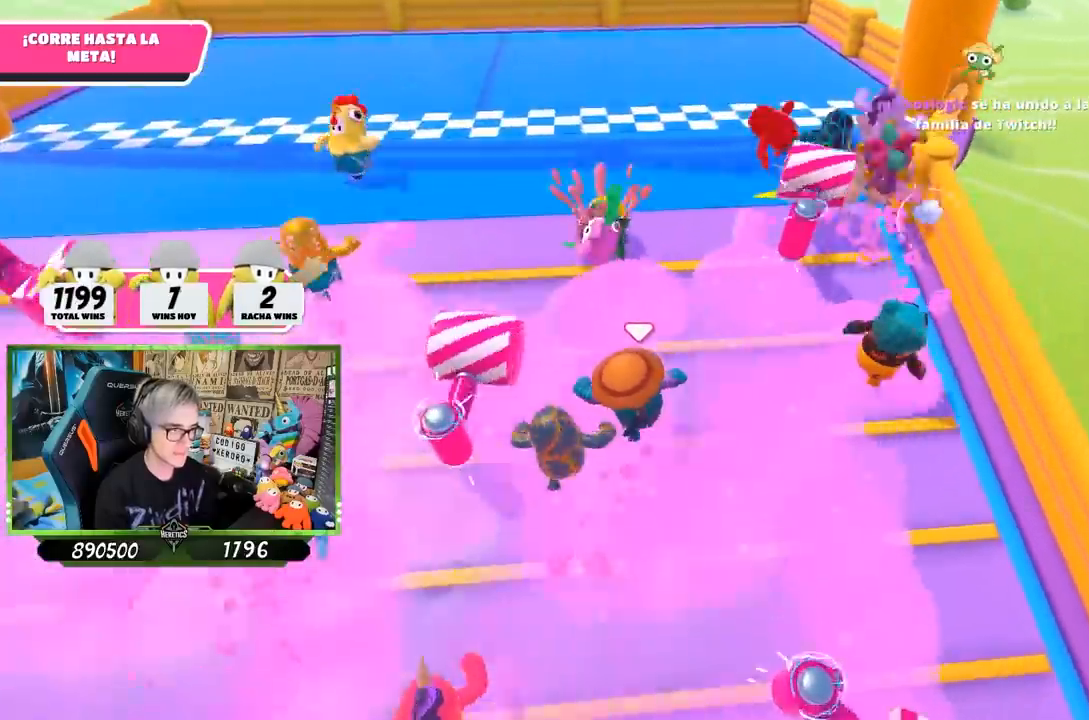
{"buttons": [], "left_stick": "up", "right_stick": "center", "events": [[83, "left_stick", "up-left"], [367, "left_stick", "up"]]}
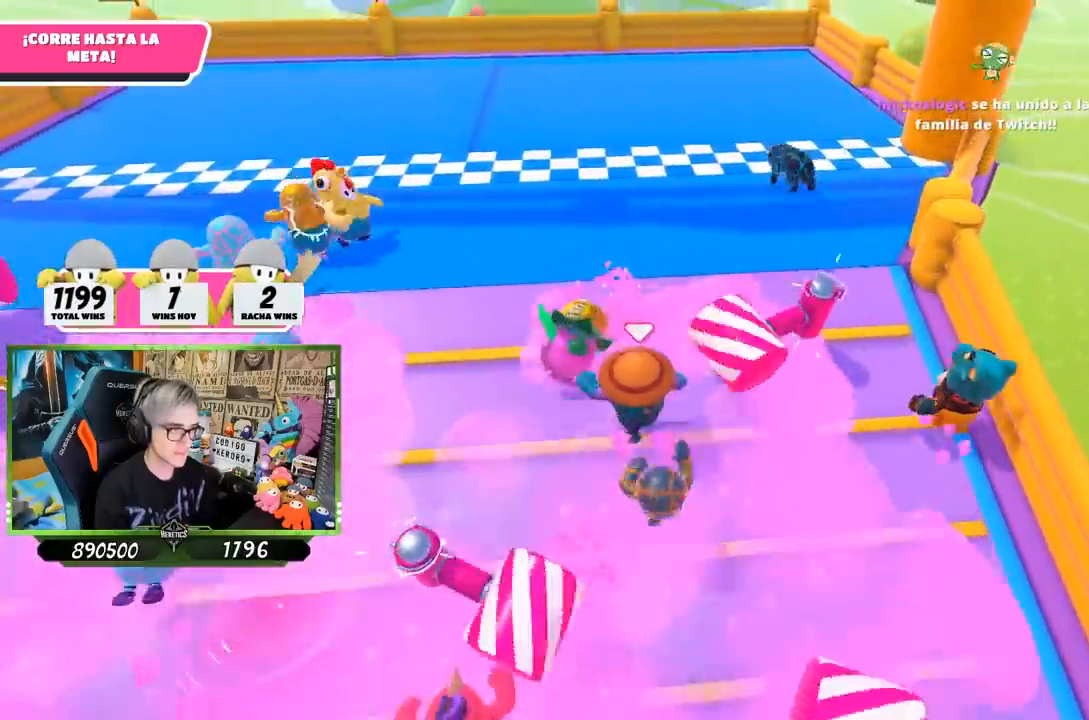
{"buttons": [], "left_stick": "up", "right_stick": "center", "events": []}
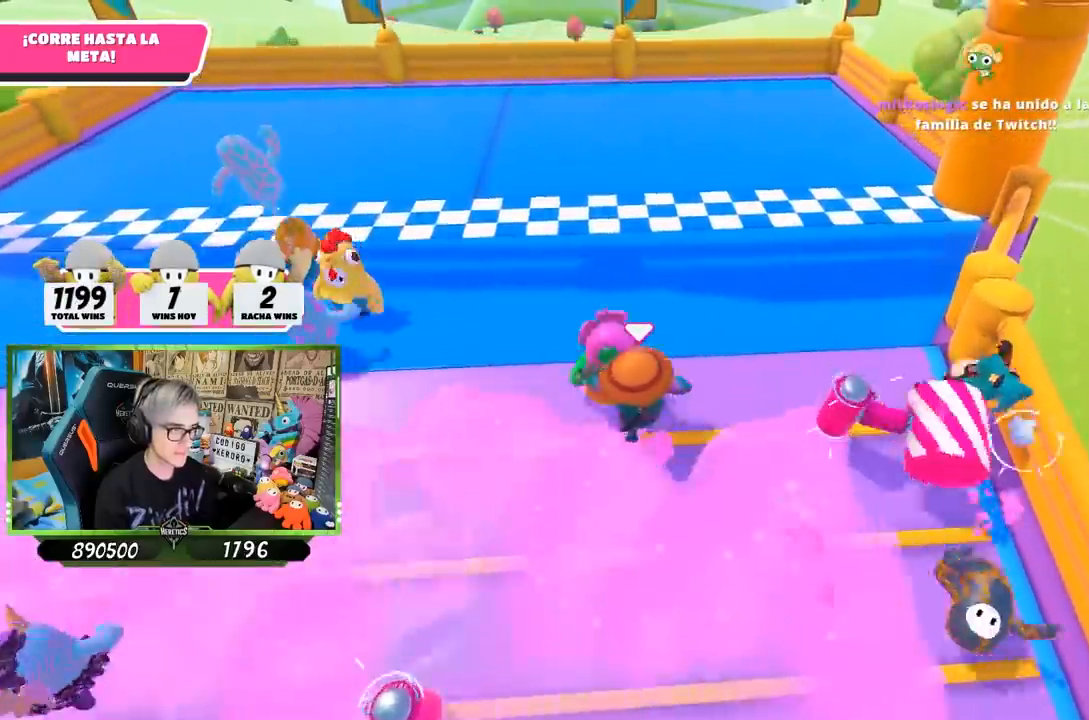
{"buttons": [], "left_stick": "up", "right_stick": "center", "events": []}
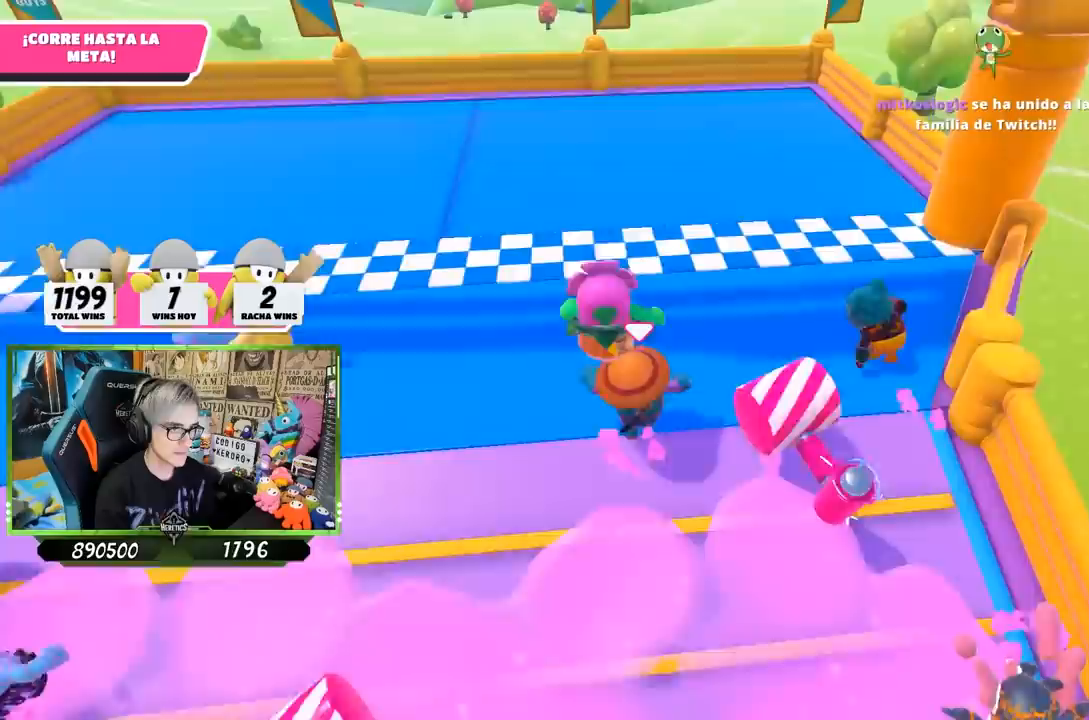
{"buttons": [], "left_stick": "up", "right_stick": "center", "events": [[300, "CROSS", "down"], [400, "SQUARE", "down"], [467, "CROSS", "up"], [467, "SQUARE", "up"]]}
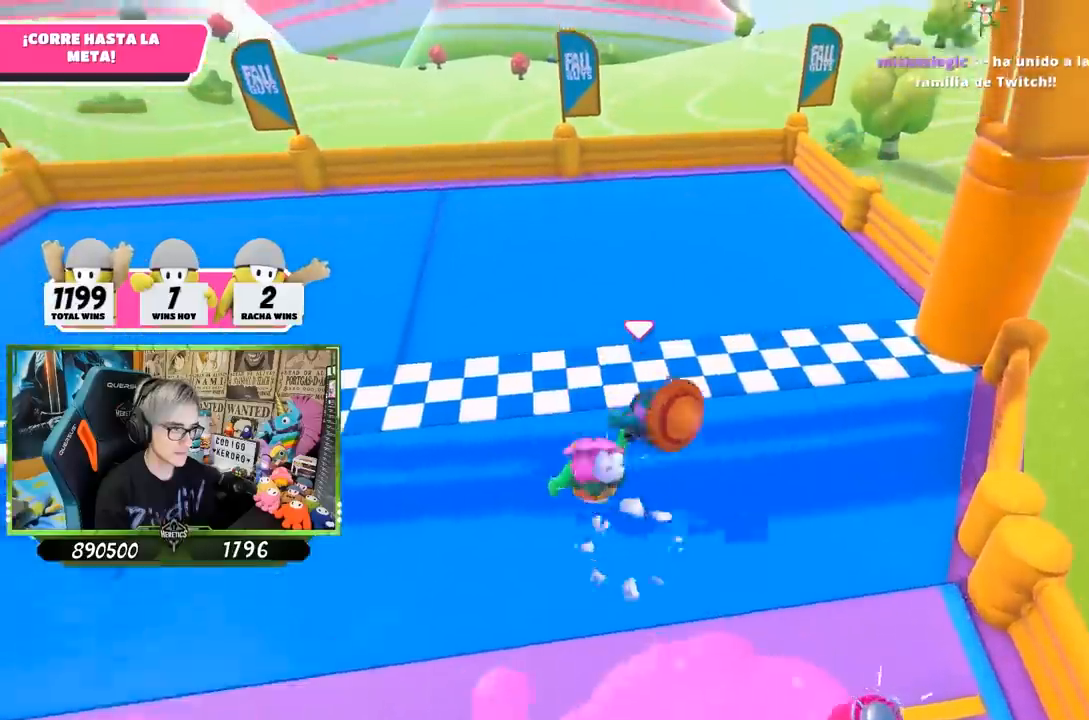
{"buttons": ["SQUARE"], "left_stick": "up", "right_stick": "center", "events": [[33, "SQUARE", "down"], [133, "SQUARE", "up"], [200, "SQUARE", "down"], [233, "SQUARE", "up"], [300, "SQUARE", "down"], [400, "SQUARE", "up"], [433, "SQUARE", "down"]]}
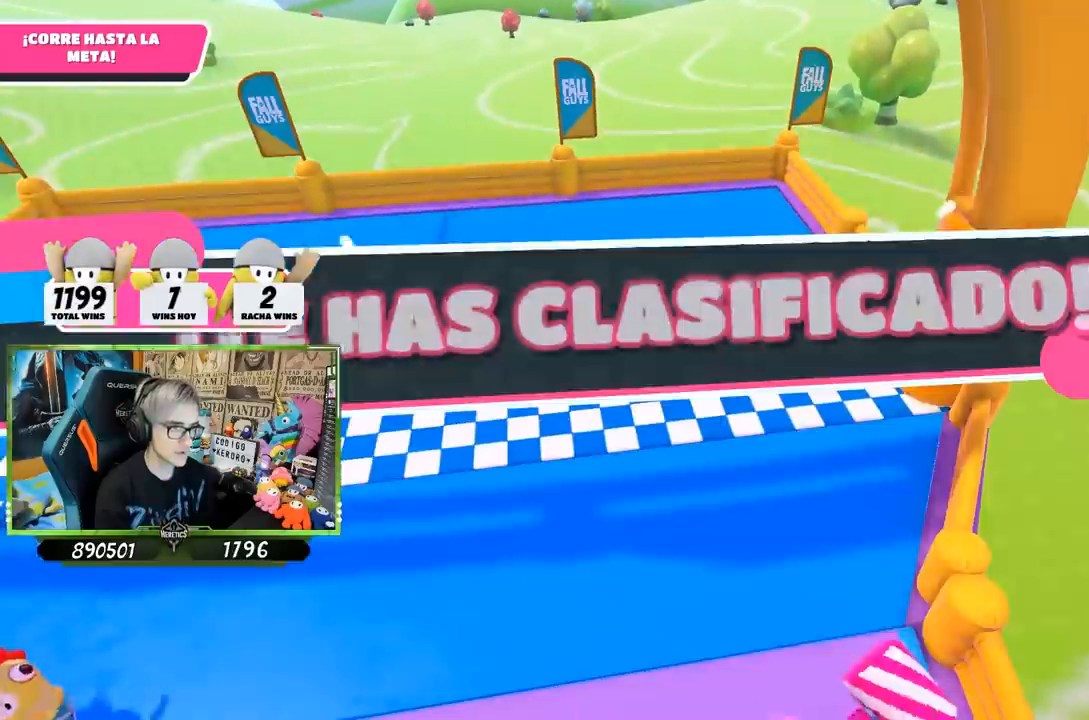
{"buttons": [], "left_stick": "center", "right_stick": "center", "events": [[33, "SQUARE", "up"], [133, "left_stick", "center"]]}
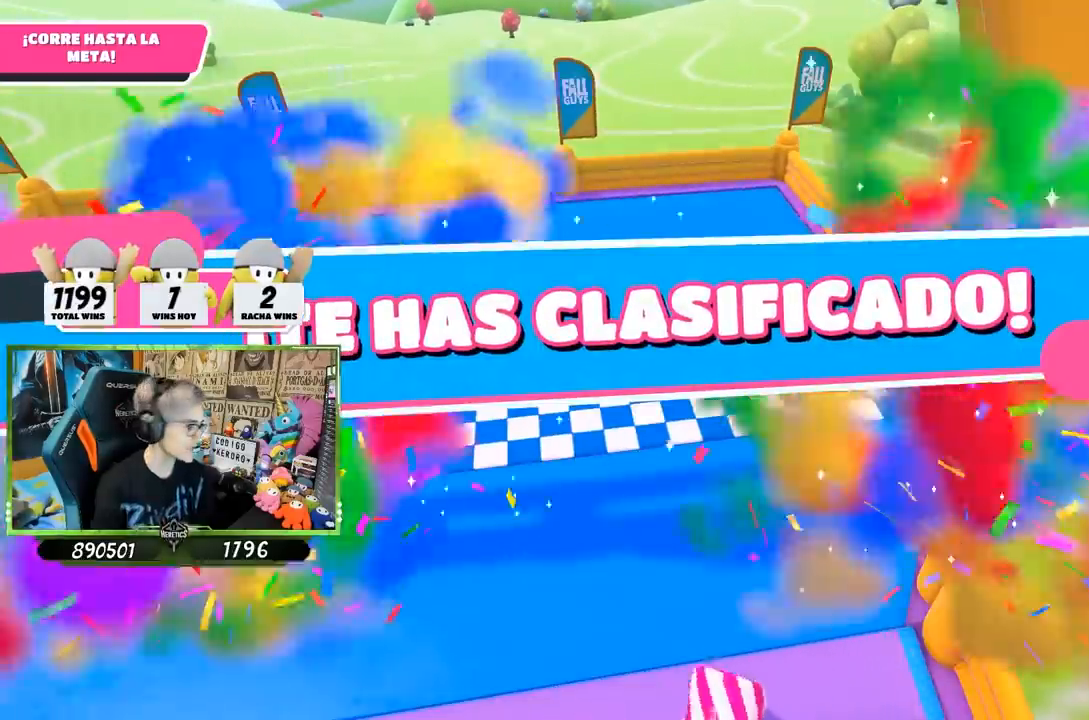
{"buttons": [], "left_stick": "center", "right_stick": "center", "events": []}
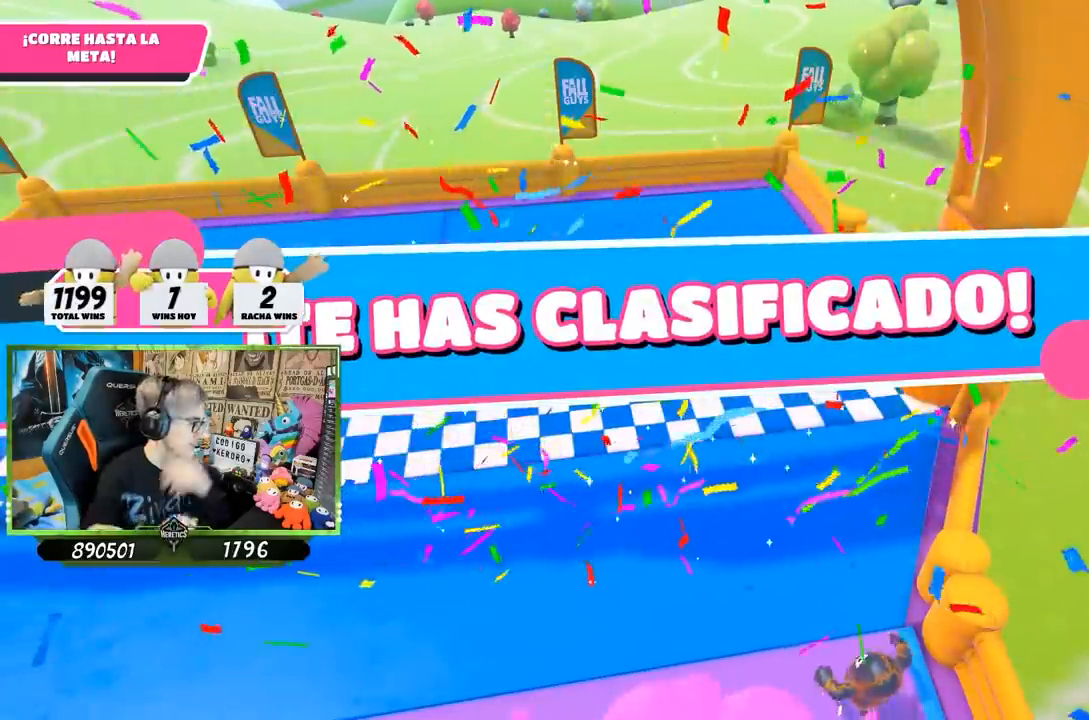
{"buttons": [], "left_stick": "center", "right_stick": "center", "events": []}
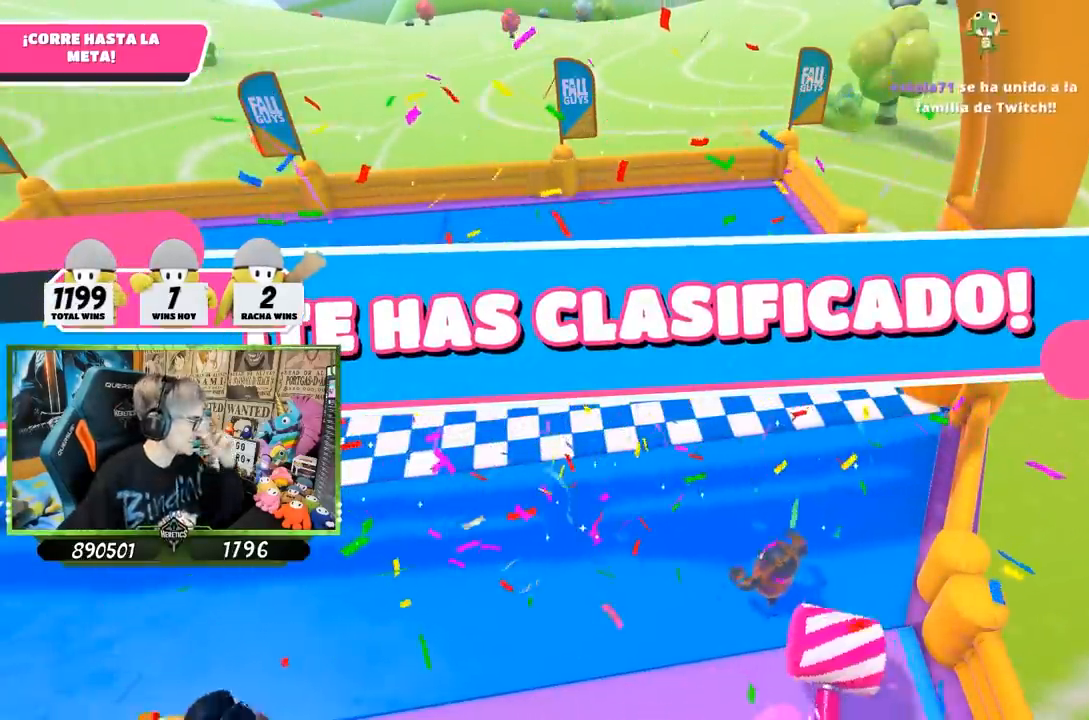
{"buttons": [], "left_stick": "center", "right_stick": "center", "events": []}
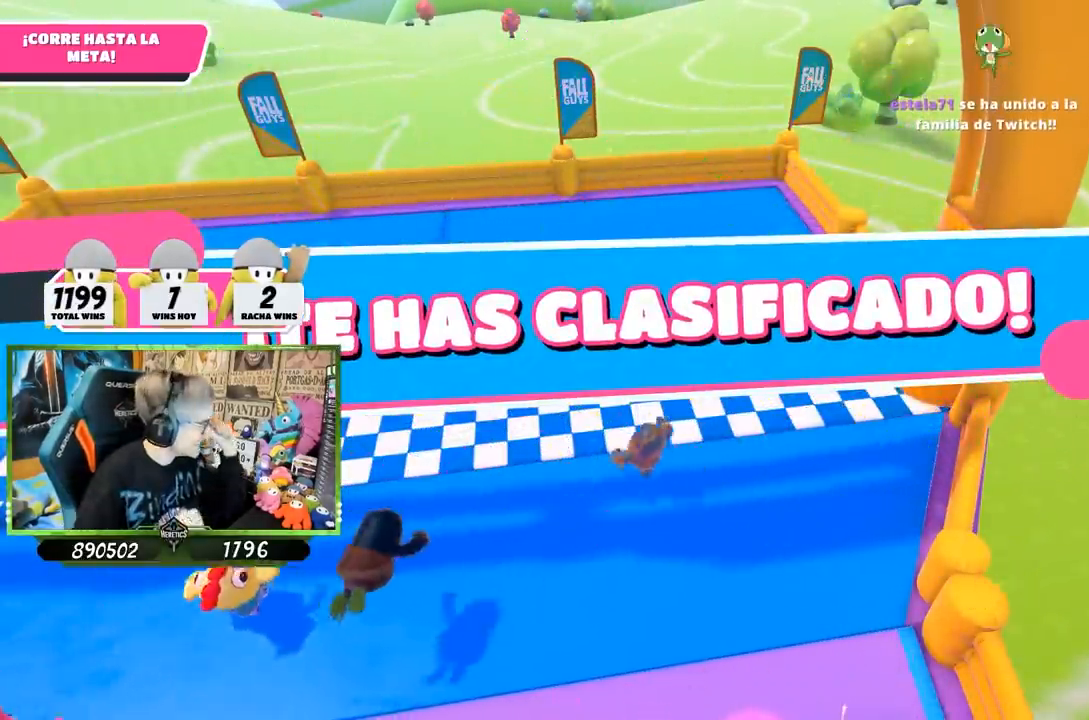
{"buttons": [], "left_stick": "center", "right_stick": "center", "events": []}
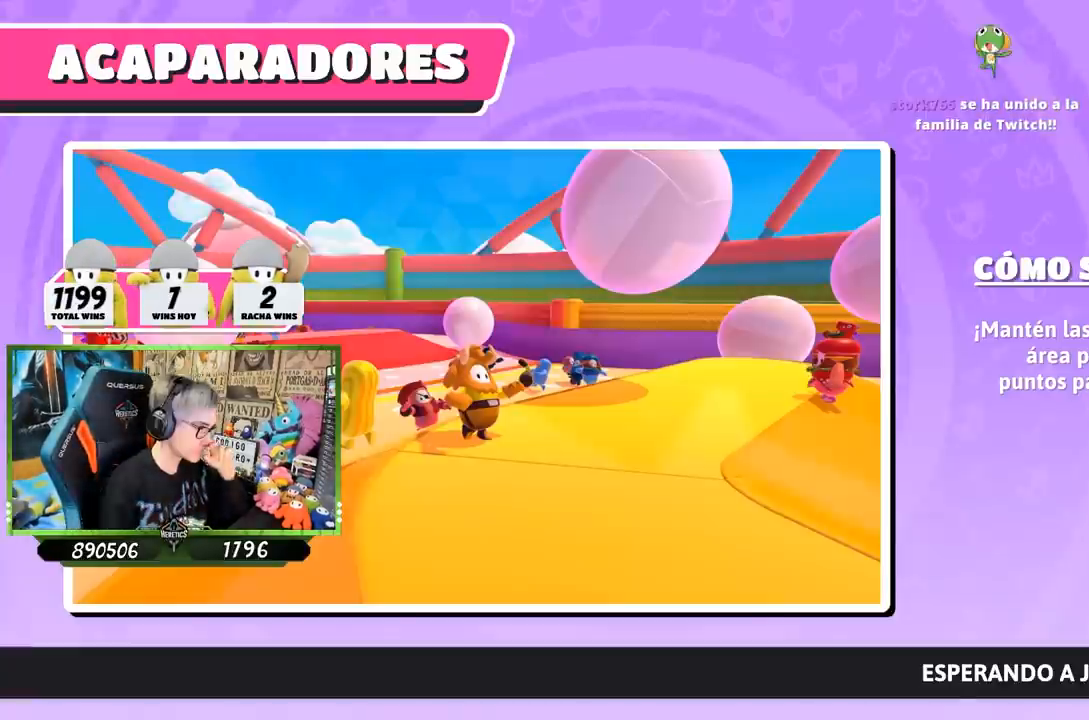
{"buttons": [], "left_stick": "center", "right_stick": "center", "events": []}
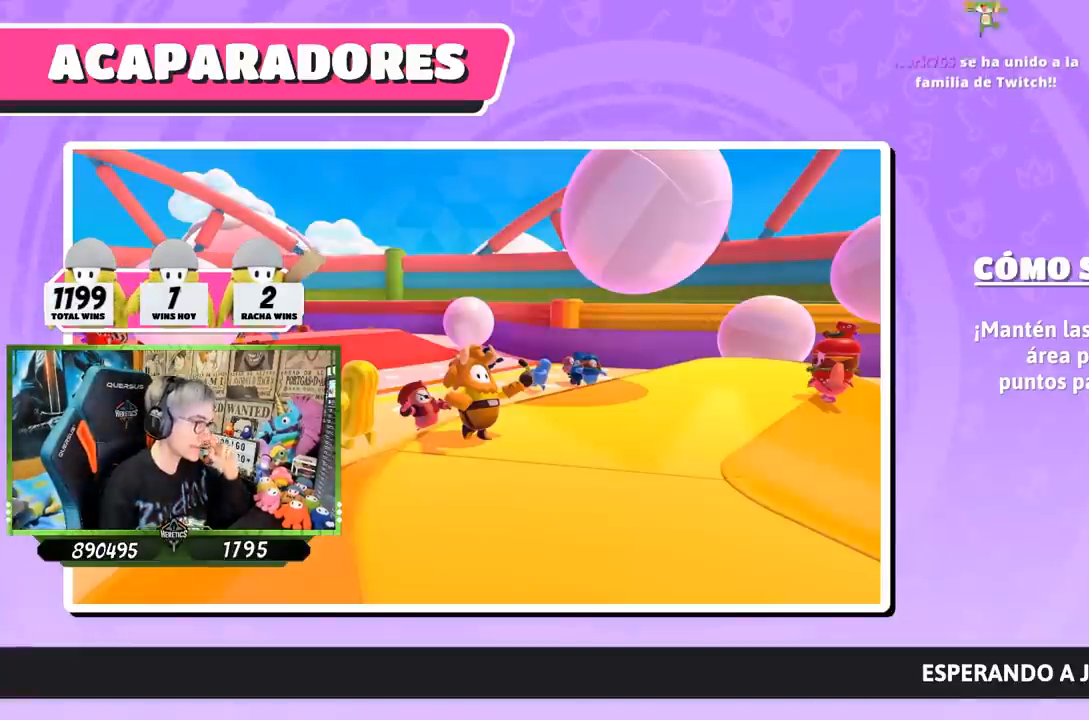
{"buttons": [], "left_stick": "center", "right_stick": "center", "events": []}
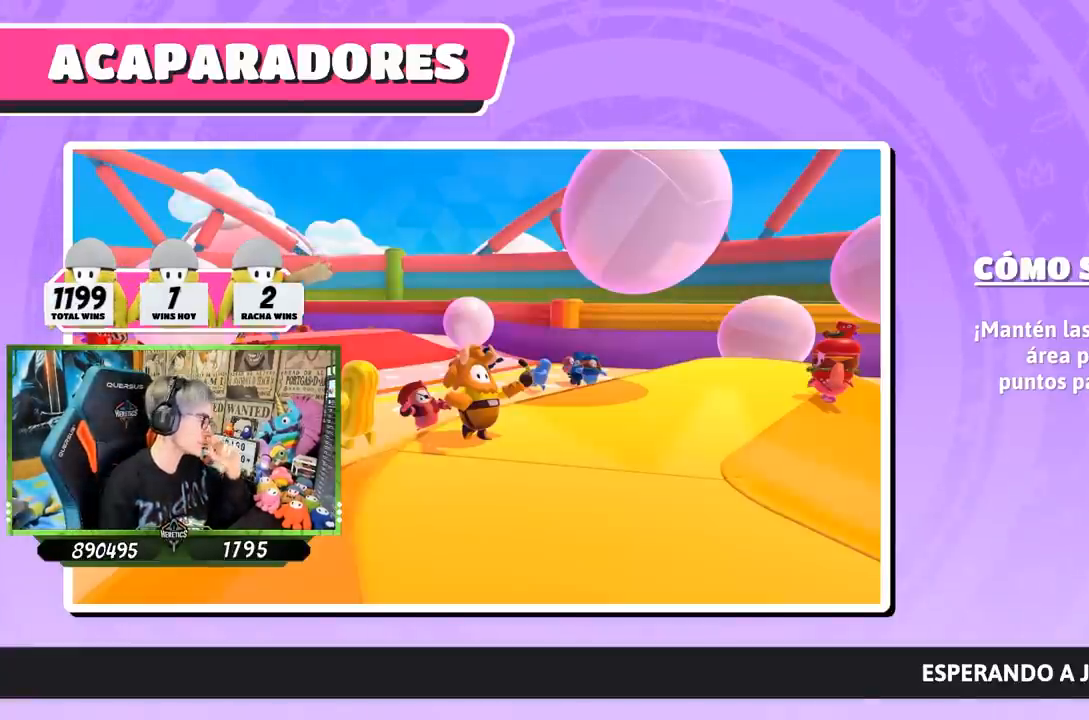
{"buttons": [], "left_stick": "center", "right_stick": "center", "events": []}
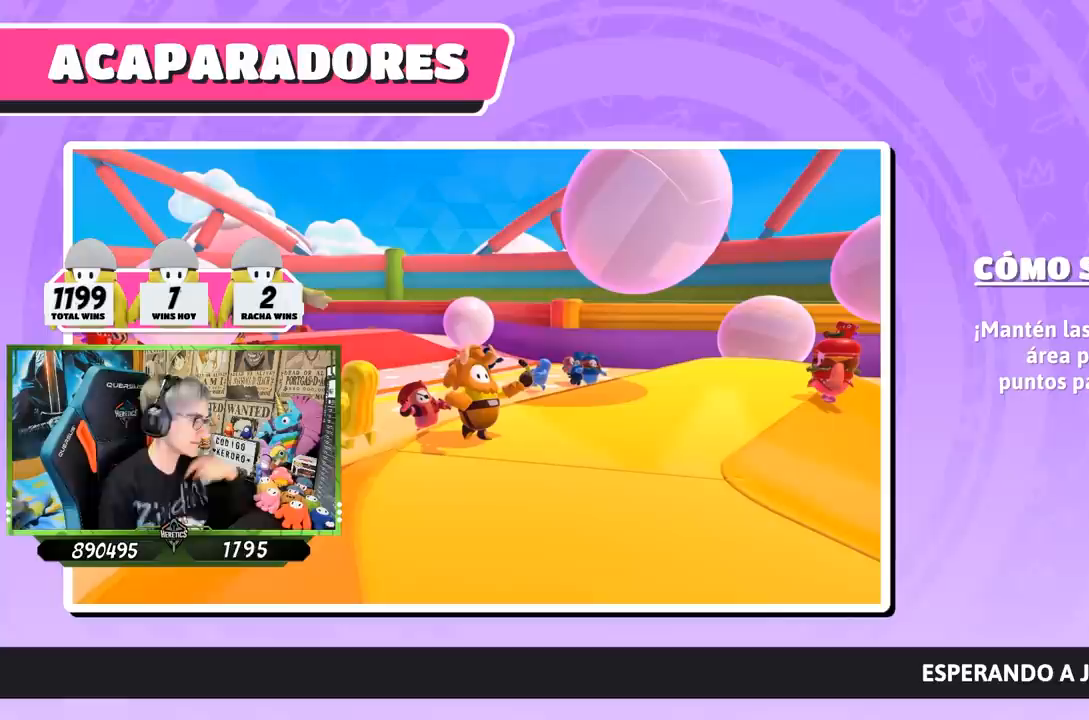
{"buttons": [], "left_stick": "center", "right_stick": "center", "events": []}
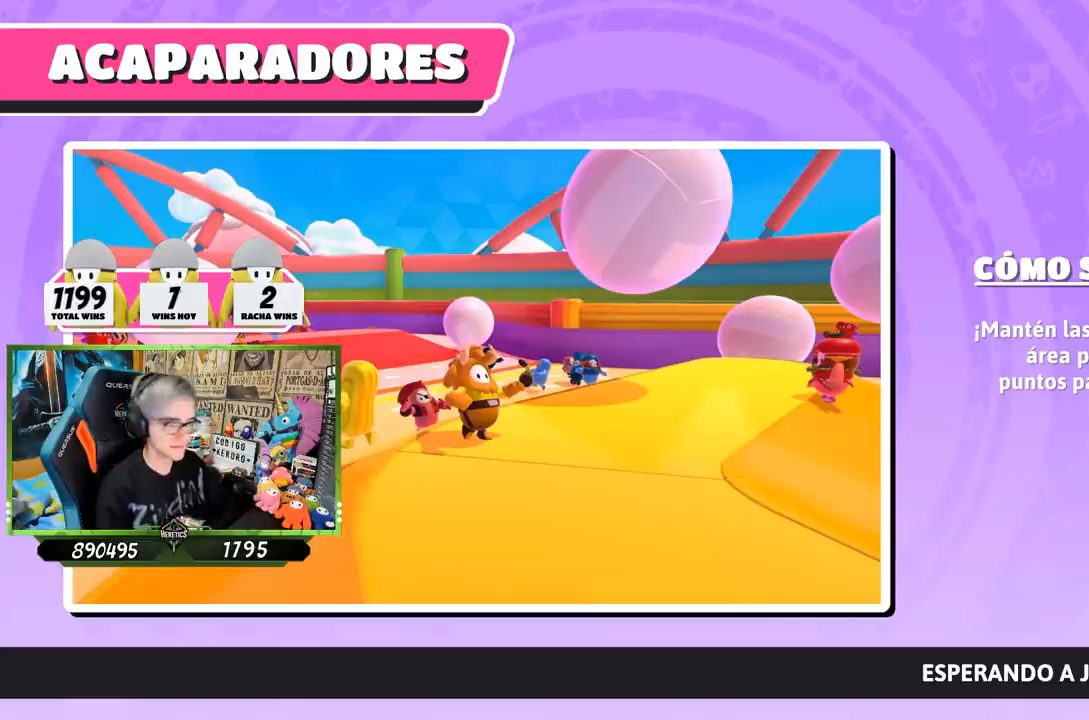
{"buttons": [], "left_stick": "center", "right_stick": "center", "events": []}
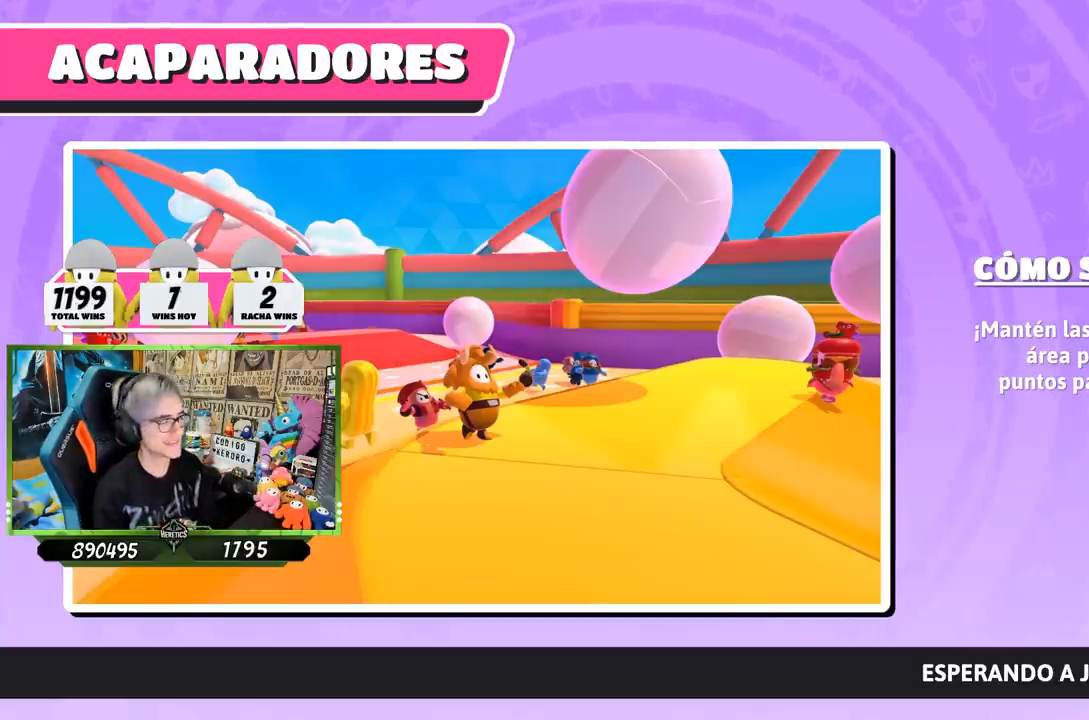
{"buttons": [], "left_stick": "center", "right_stick": "right", "events": [[350, "right_stick", "down-right"], [450, "right_stick", "right"]]}
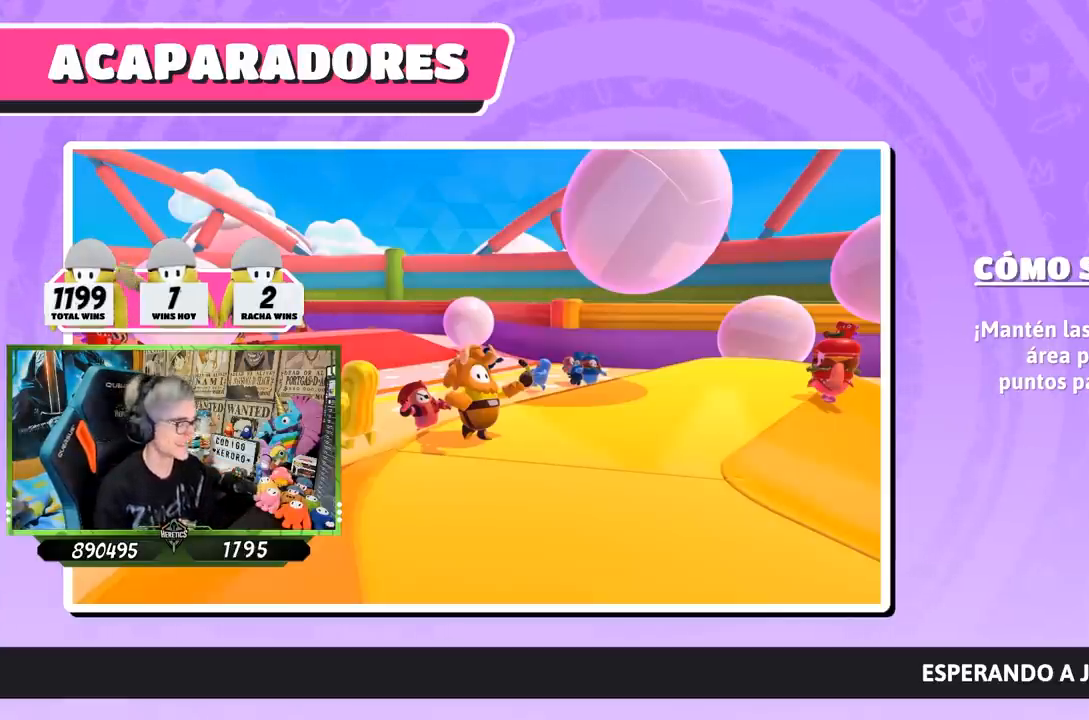
{"buttons": [], "left_stick": "up", "right_stick": "center", "events": [[83, "right_stick", "center"], [150, "left_stick", "up"]]}
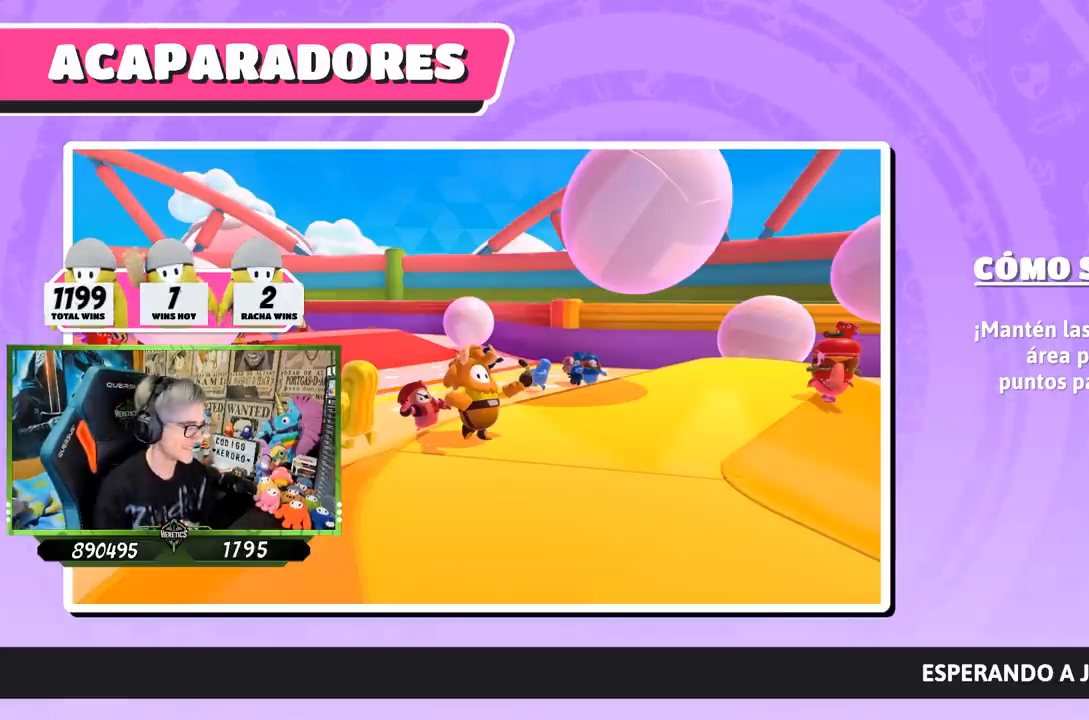
{"buttons": [], "left_stick": "up", "right_stick": "center", "events": []}
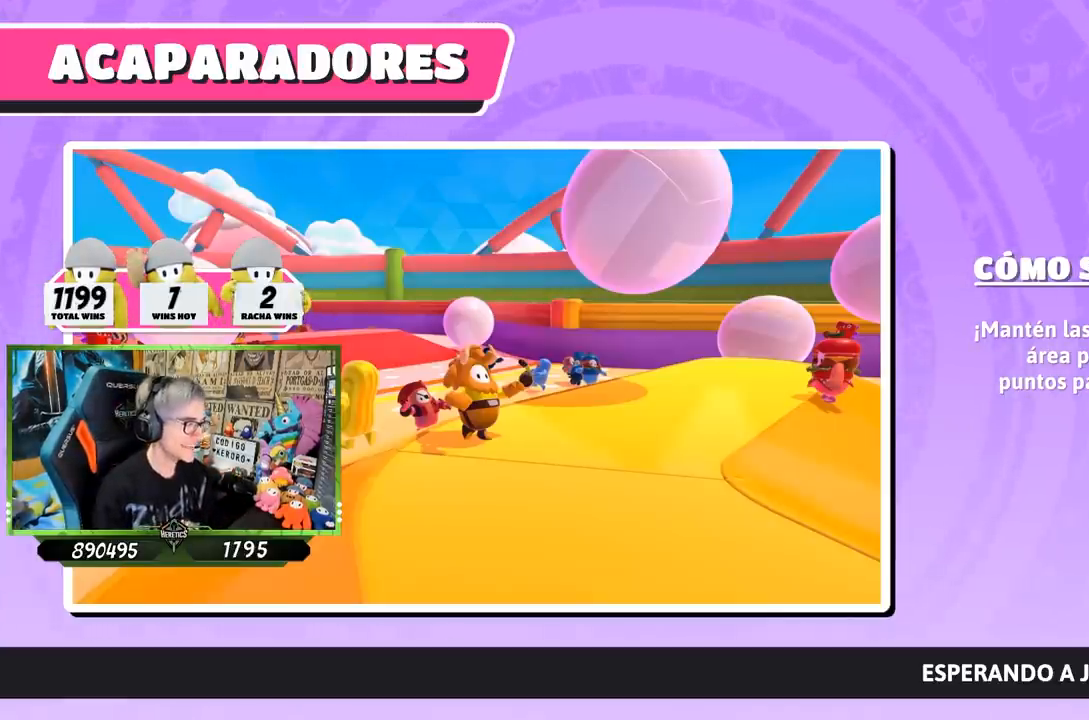
{"buttons": [], "left_stick": "up", "right_stick": "center", "events": []}
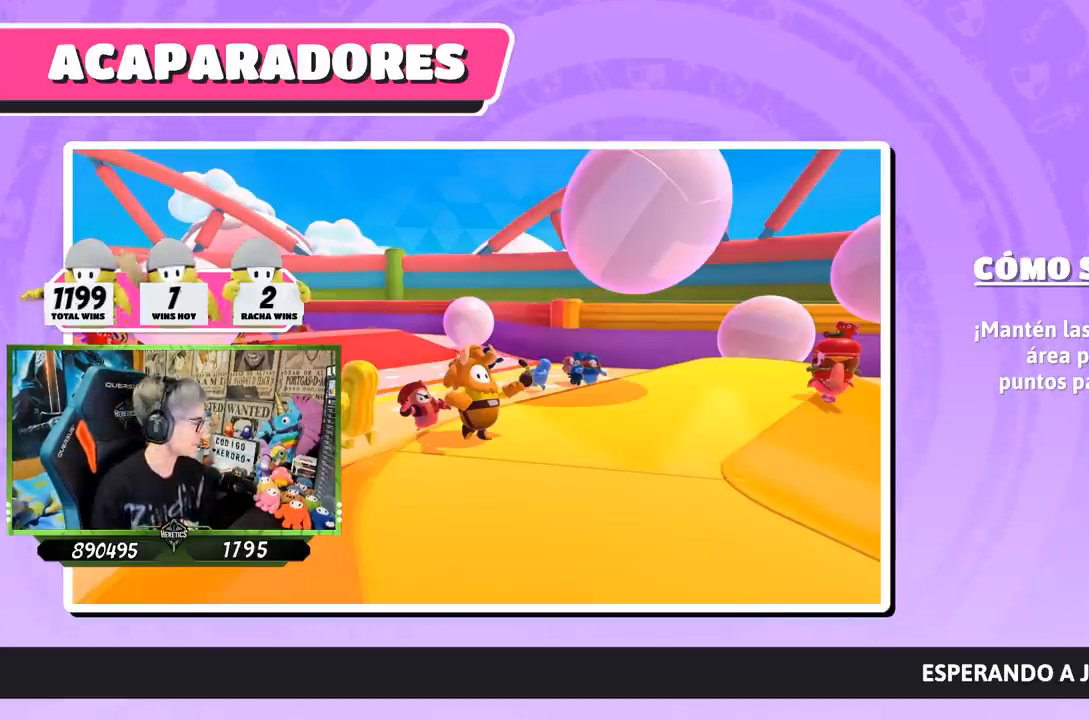
{"buttons": [], "left_stick": "up", "right_stick": "center", "events": []}
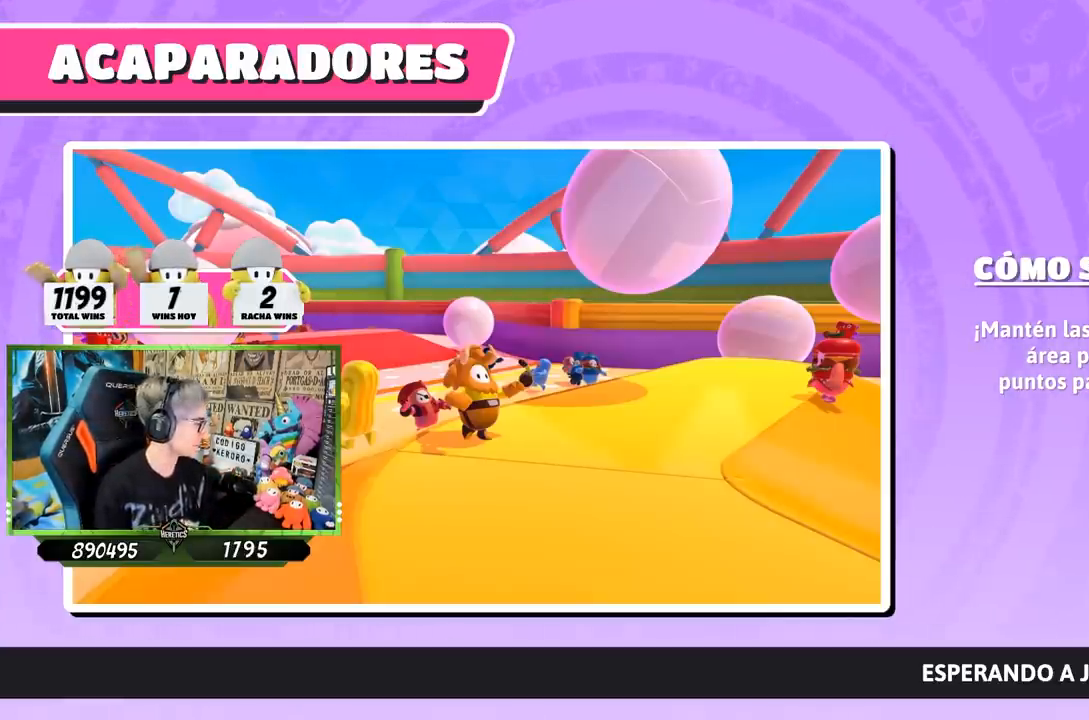
{"buttons": [], "left_stick": "up-right", "right_stick": "center", "events": [[483, "left_stick", "up-right"]]}
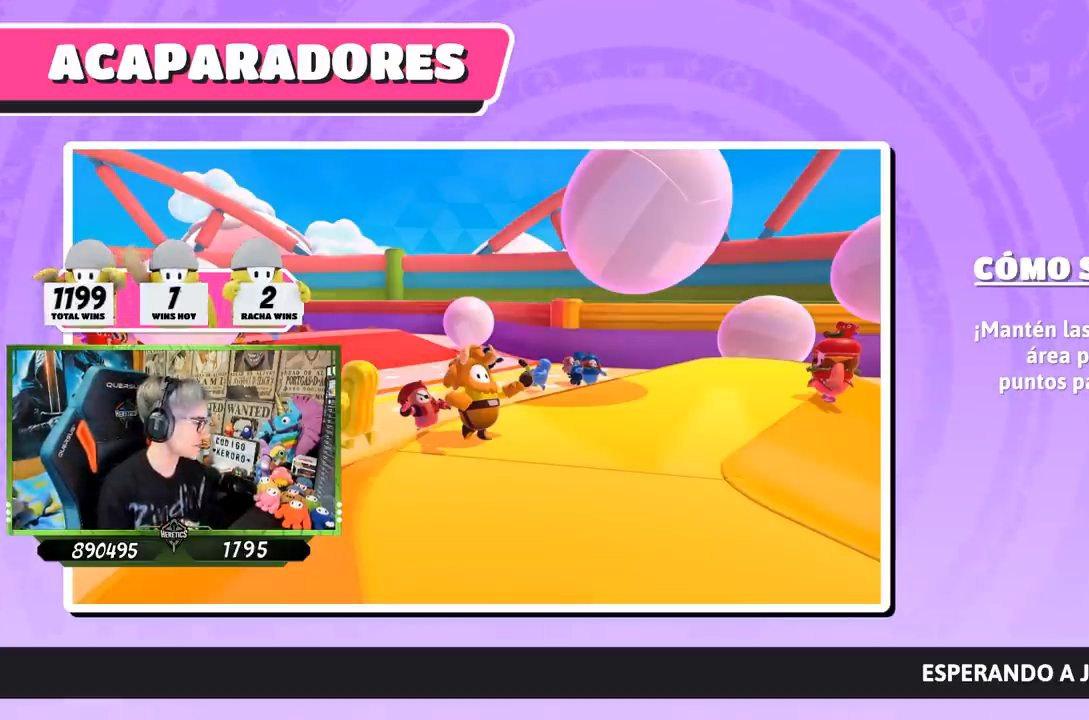
{"buttons": [], "left_stick": "center", "right_stick": "down-right", "events": [[50, "right_stick", "down-right"], [450, "left_stick", "center"]]}